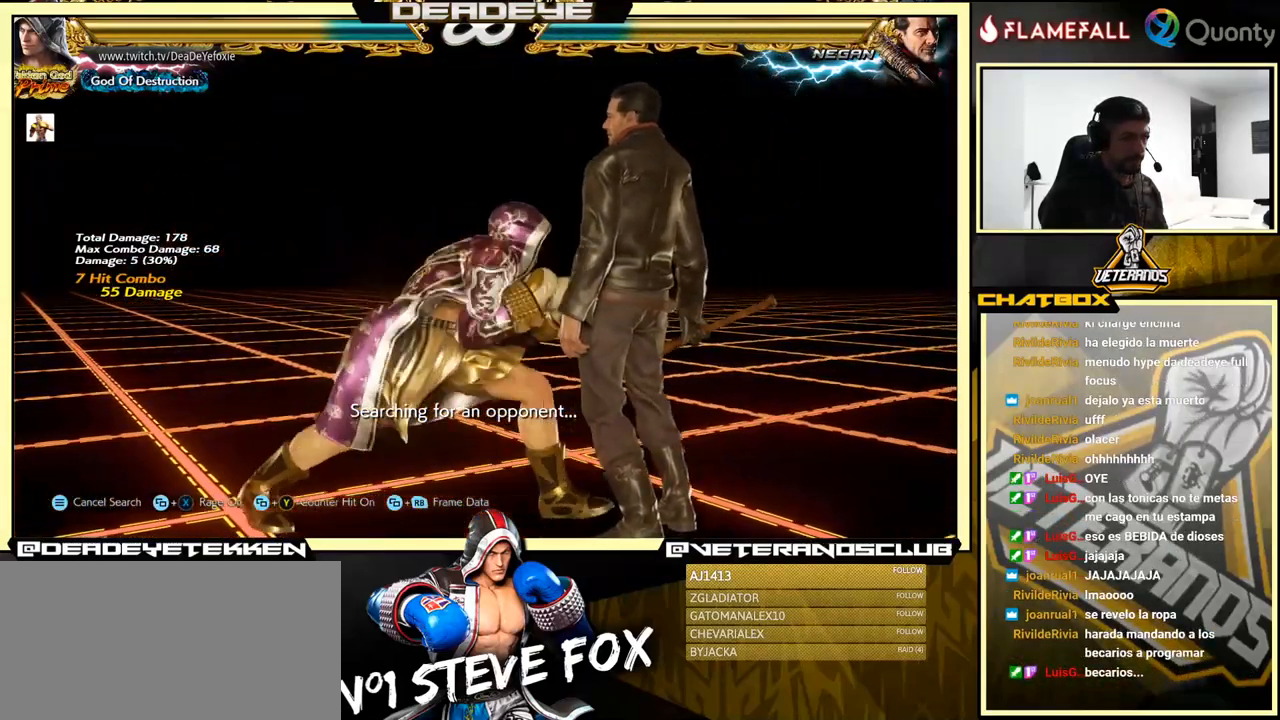
Gameplay with a controller (arcade stick); each line is a JSON object with the inputs held at the frame after it. "events" lists button and stick changes between this image and that frame as [ms after this image, input, new state], when the widget could be followed in between. Not read: L3 R3.
{"buttons": ["TRIANGLE", "R1"], "left_stick": "center", "events": [[366, "CROSS", "up"], [433, "left_stick", "center"], [450, "R1", "down"], [483, "TRIANGLE", "down"]]}
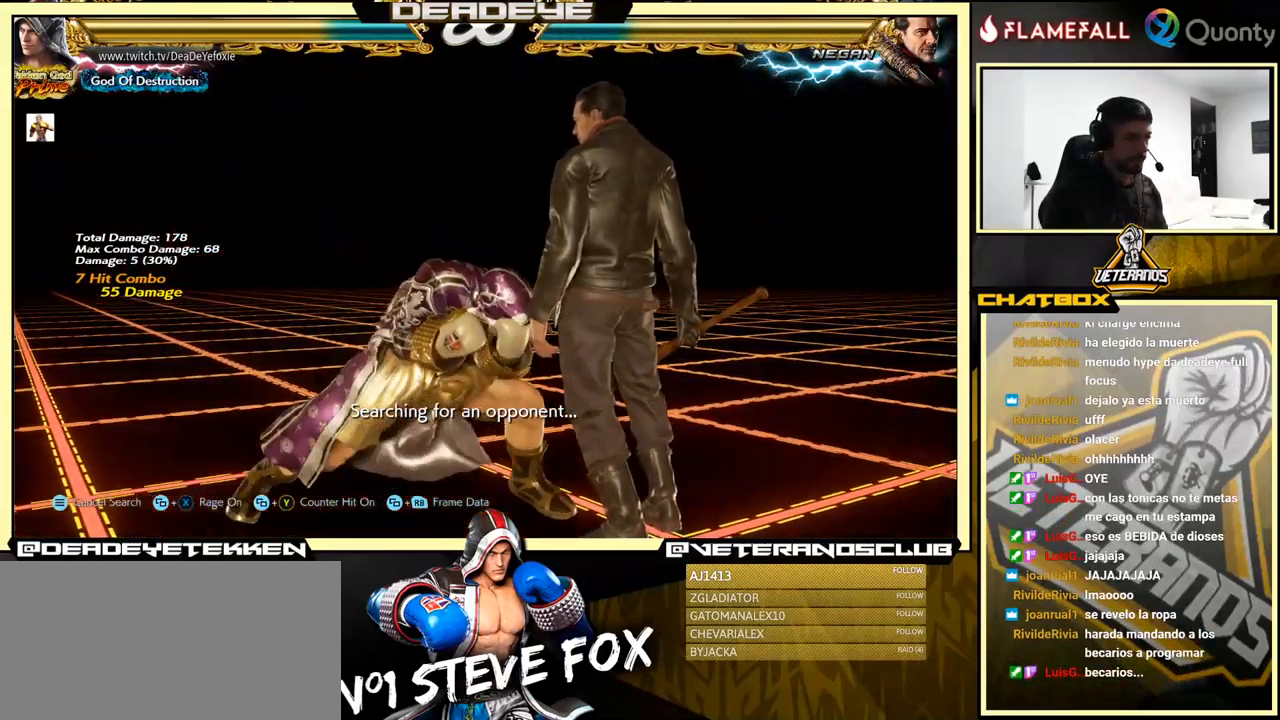
{"buttons": ["TRIANGLE", "R1"], "left_stick": "center", "events": [[16, "R1", "up"], [33, "TRIANGLE", "up"], [50, "SQUARE", "down"], [100, "SQUARE", "up"], [133, "R1", "down"], [150, "R1", "up"], [216, "R1", "down"], [233, "R1", "up"], [233, "TRIANGLE", "down"], [250, "TRIANGLE", "up"], [317, "R1", "down"], [333, "TRIANGLE", "down"], [350, "R1", "up"], [350, "SQUARE", "down"], [350, "TRIANGLE", "up"], [400, "SQUARE", "up"], [417, "R1", "down"], [417, "TRIANGLE", "down"], [433, "R1", "up"], [450, "TRIANGLE", "up"], [483, "SQUARE", "down"], [500, "R1", "down"], [500, "SQUARE", "up"], [500, "TRIANGLE", "down"]]}
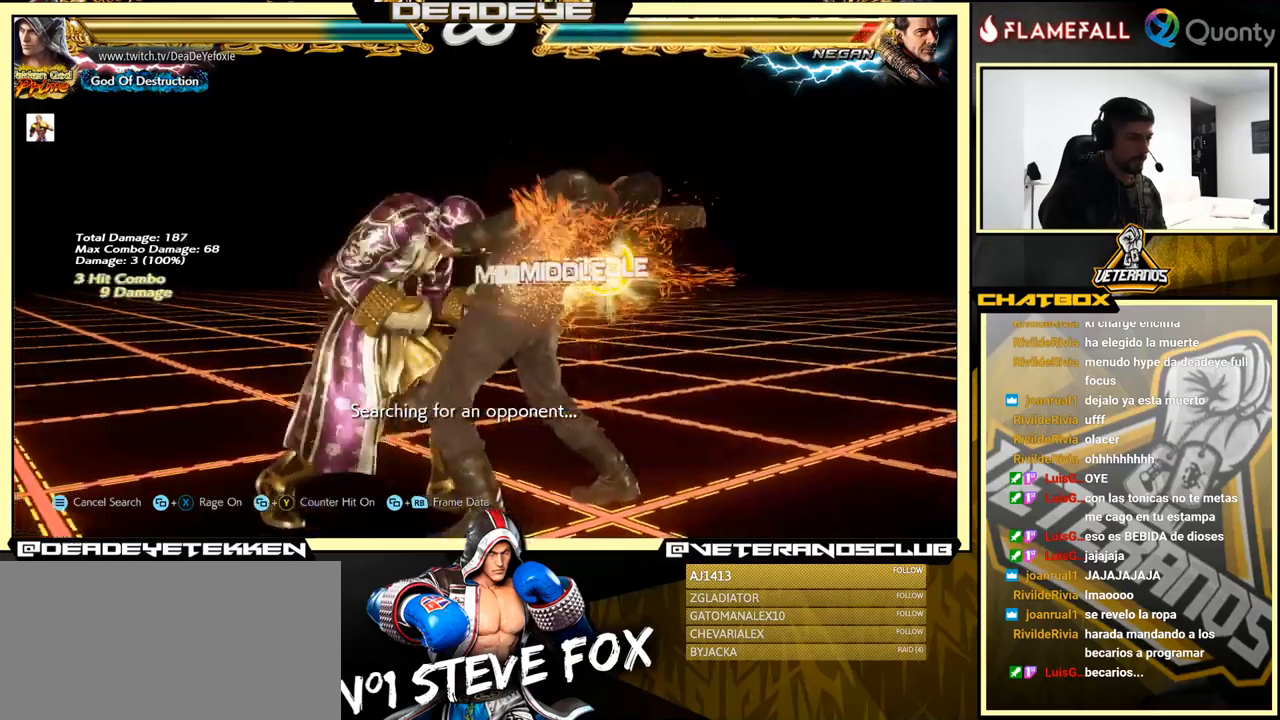
{"buttons": ["SQUARE"], "left_stick": "center", "events": [[50, "R1", "up"], [50, "TRIANGLE", "up"], [83, "SQUARE", "down"], [133, "R1", "down"], [133, "TRIANGLE", "down"], [150, "R1", "up"], [150, "TRIANGLE", "up"], [217, "R1", "down"], [217, "SQUARE", "up"], [217, "TRIANGLE", "down"], [267, "R1", "up"], [267, "TRIANGLE", "up"], [283, "SQUARE", "down"], [450, "R1", "down"], [450, "SQUARE", "up"], [450, "TRIANGLE", "down"], [467, "R1", "up"], [467, "TRIANGLE", "up"], [483, "SQUARE", "down"]]}
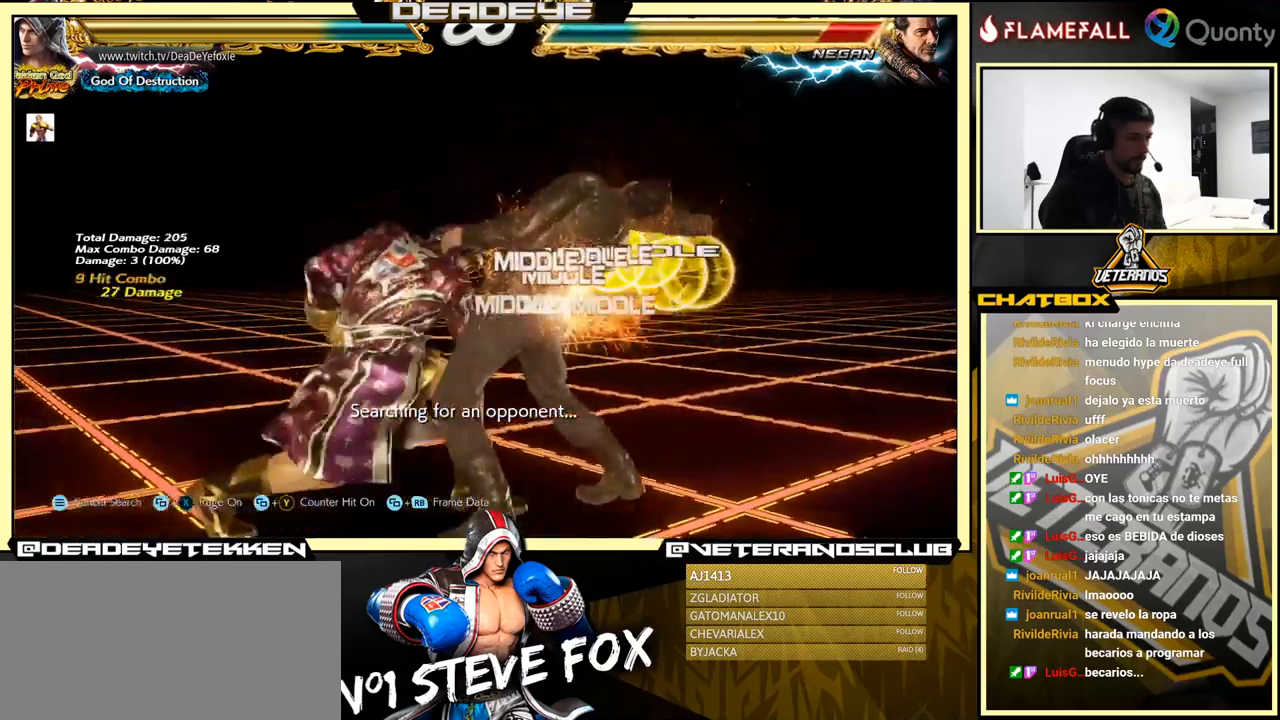
{"buttons": [], "left_stick": "right", "events": [[50, "R1", "down"], [50, "TRIANGLE", "down"], [67, "SQUARE", "up"], [100, "TRIANGLE", "up"], [133, "R1", "up"], [500, "left_stick", "right"]]}
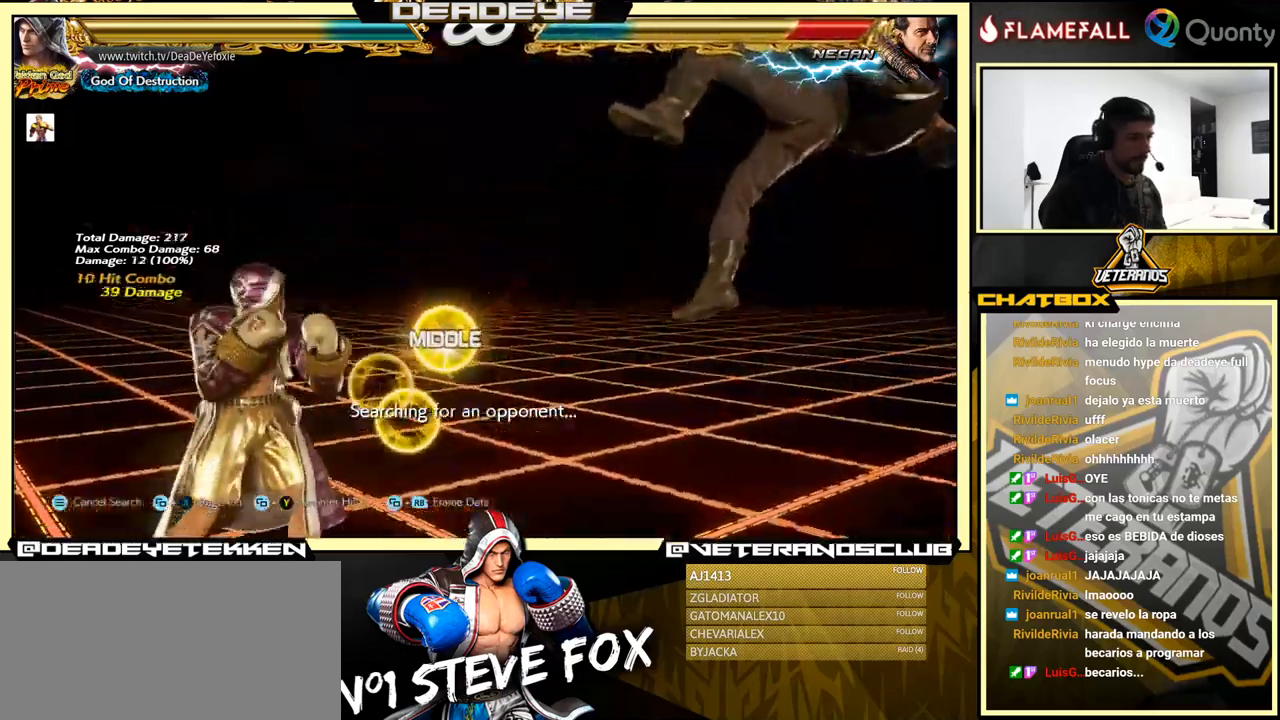
{"buttons": [], "left_stick": "right", "events": [[67, "left_stick", "center"], [133, "left_stick", "right"]]}
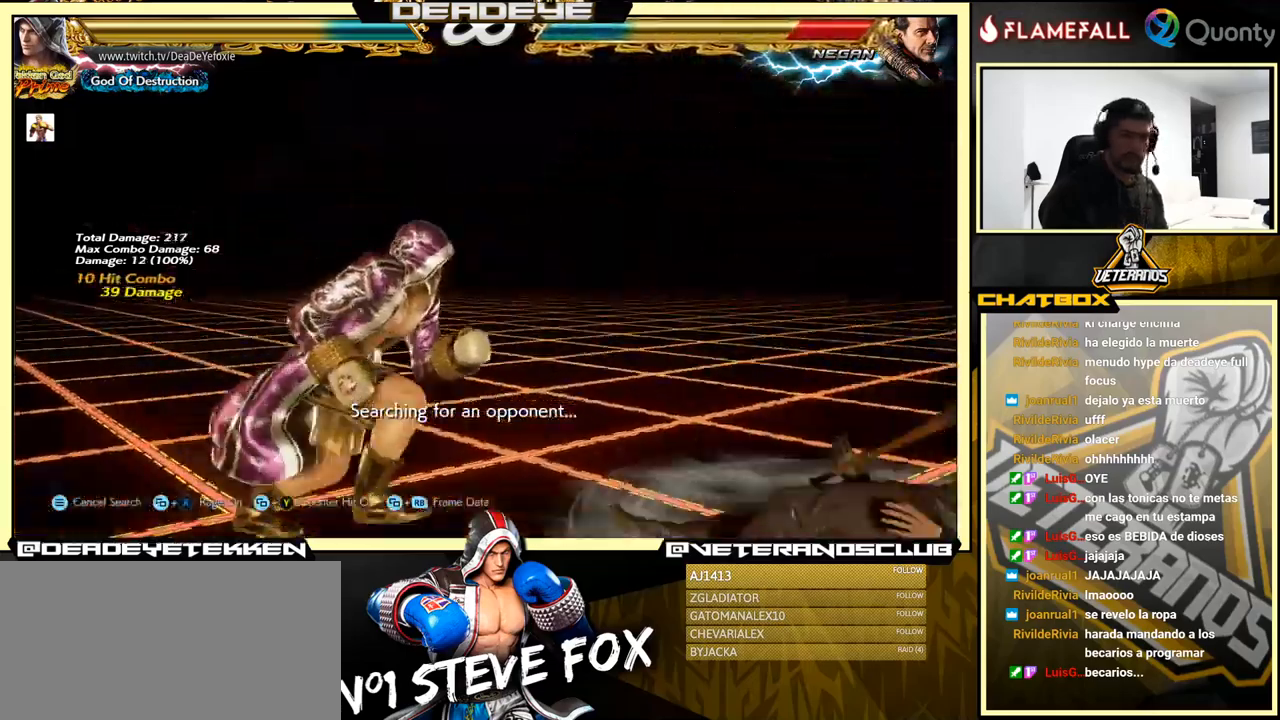
{"buttons": ["CROSS"], "left_stick": "right", "events": [[150, "CROSS", "down"]]}
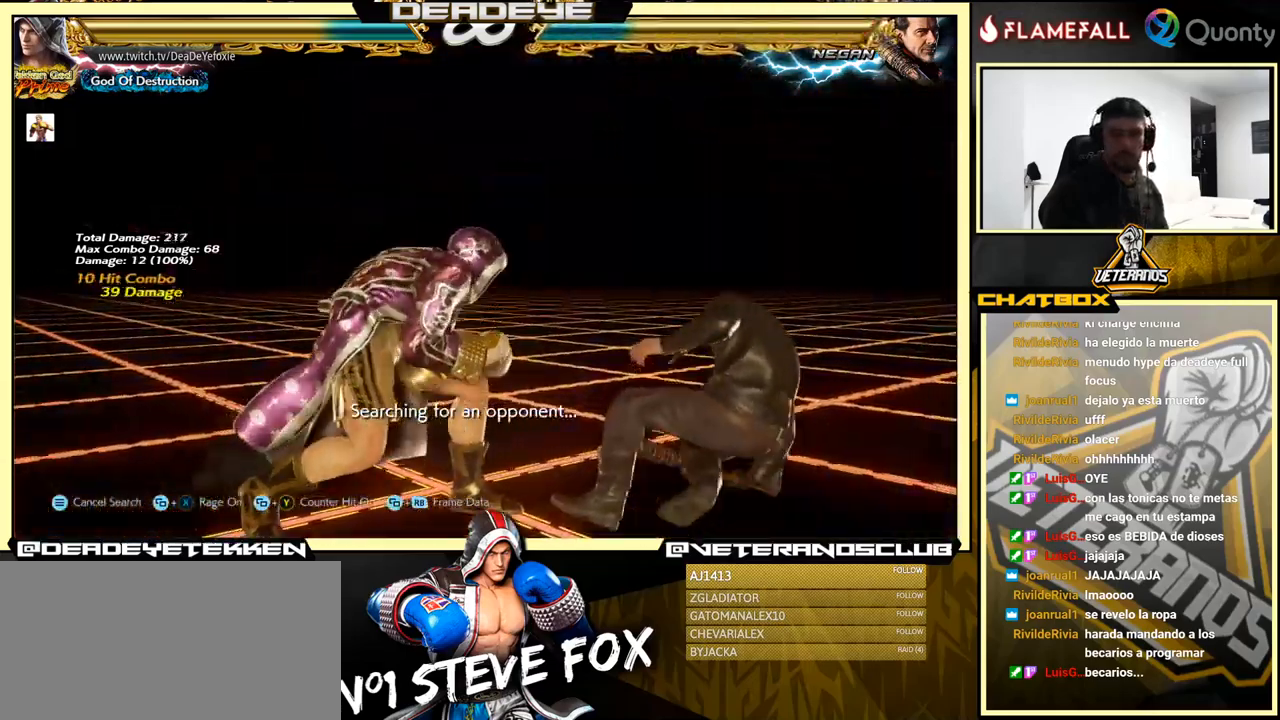
{"buttons": ["CROSS"], "left_stick": "right", "events": [[250, "TRIANGLE", "down"], [500, "TRIANGLE", "up"]]}
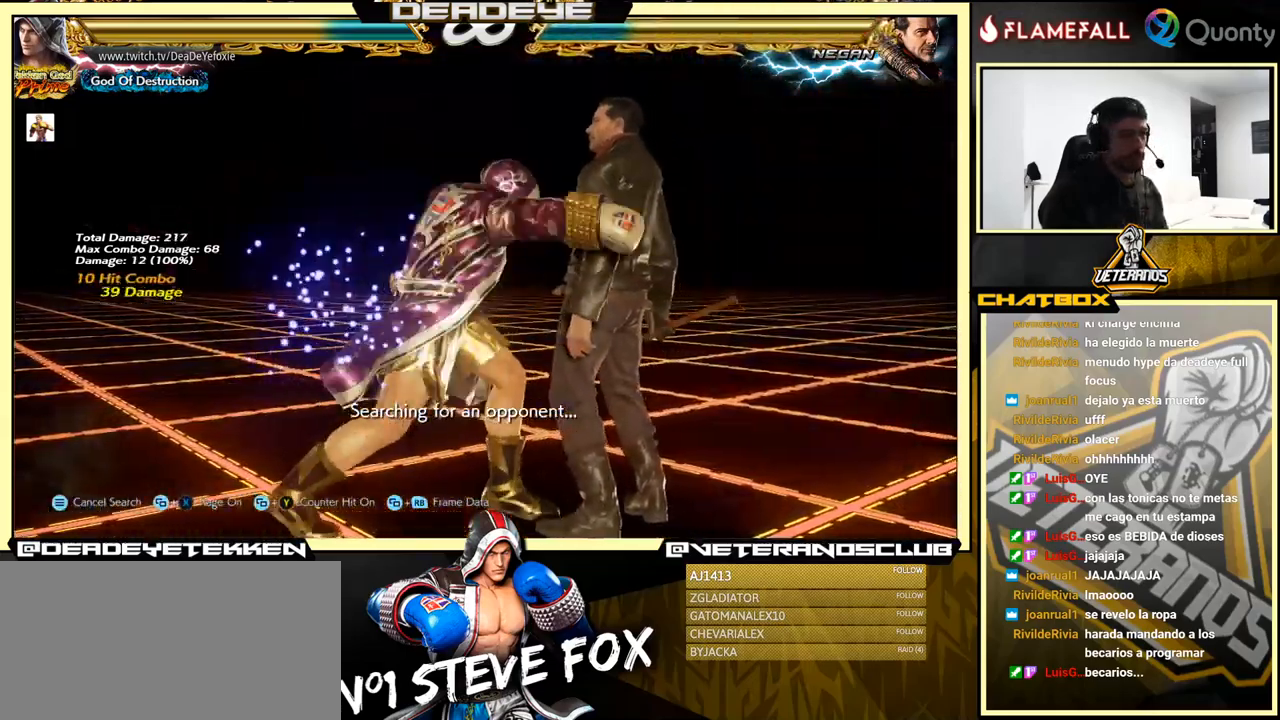
{"buttons": ["CROSS"], "left_stick": "right", "events": []}
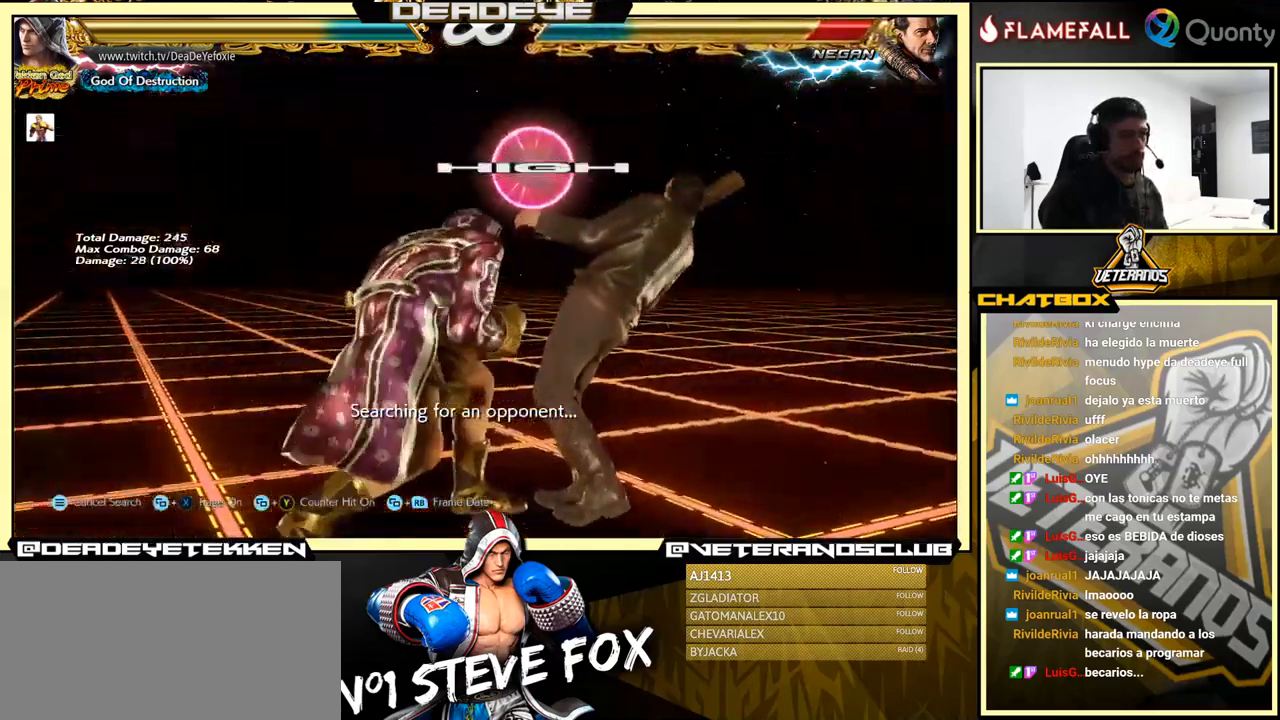
{"buttons": [], "left_stick": "center", "events": [[150, "SQUARE", "down"], [300, "SQUARE", "up"], [333, "CROSS", "up"], [500, "left_stick", "center"]]}
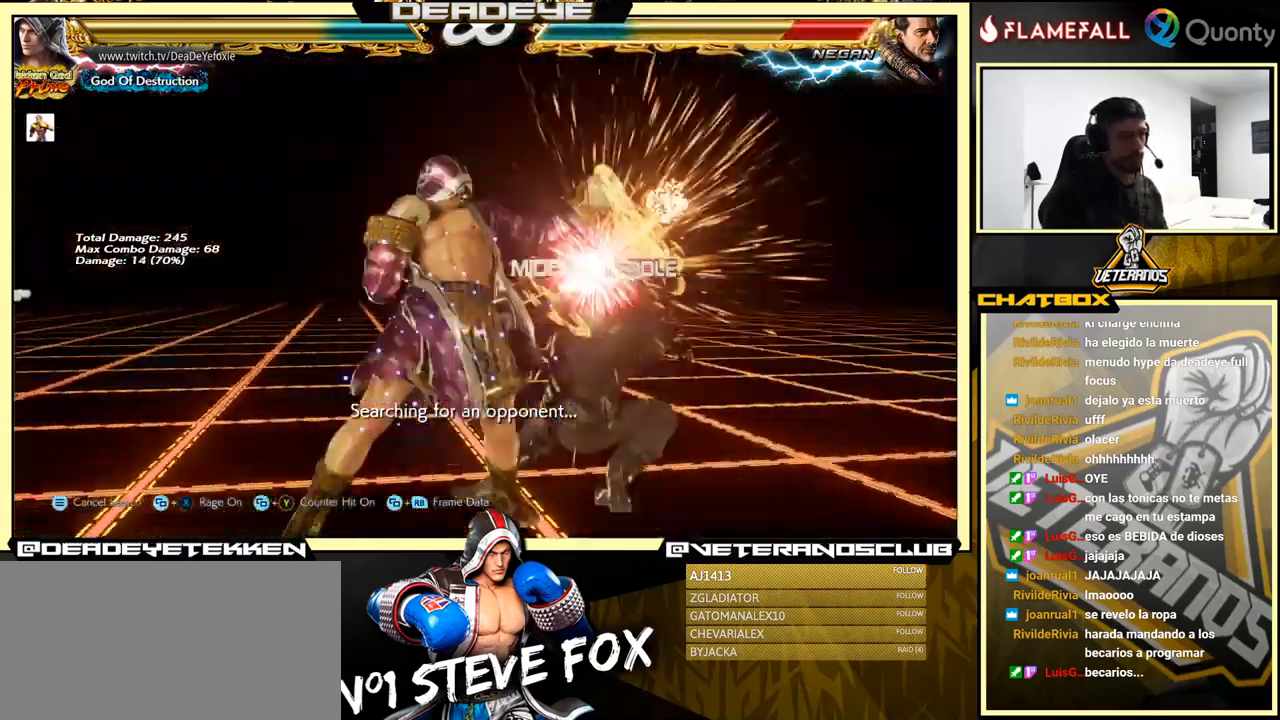
{"buttons": ["CROSS"], "left_stick": "down-right", "events": [[267, "left_stick", "down-right"], [317, "TRIANGLE", "down"], [417, "TRIANGLE", "up"], [450, "CROSS", "down"]]}
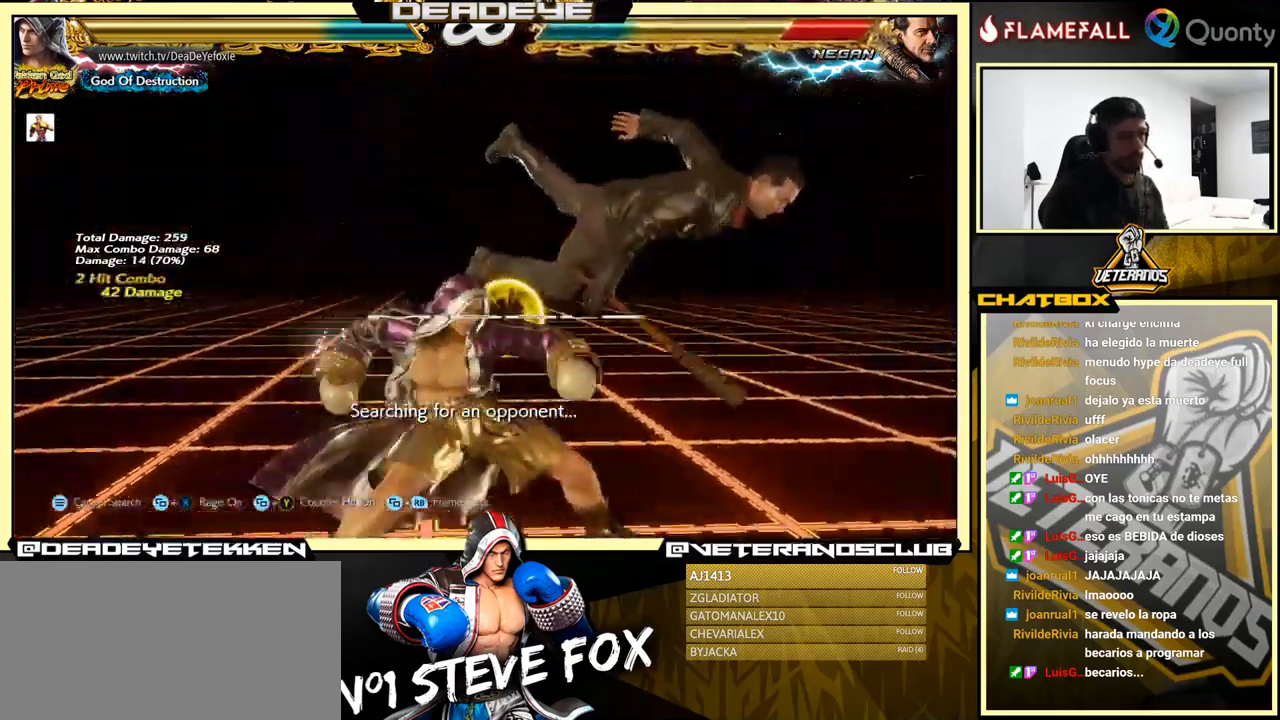
{"buttons": [], "left_stick": "down-left", "events": [[117, "CROSS", "up"], [217, "left_stick", "down-left"]]}
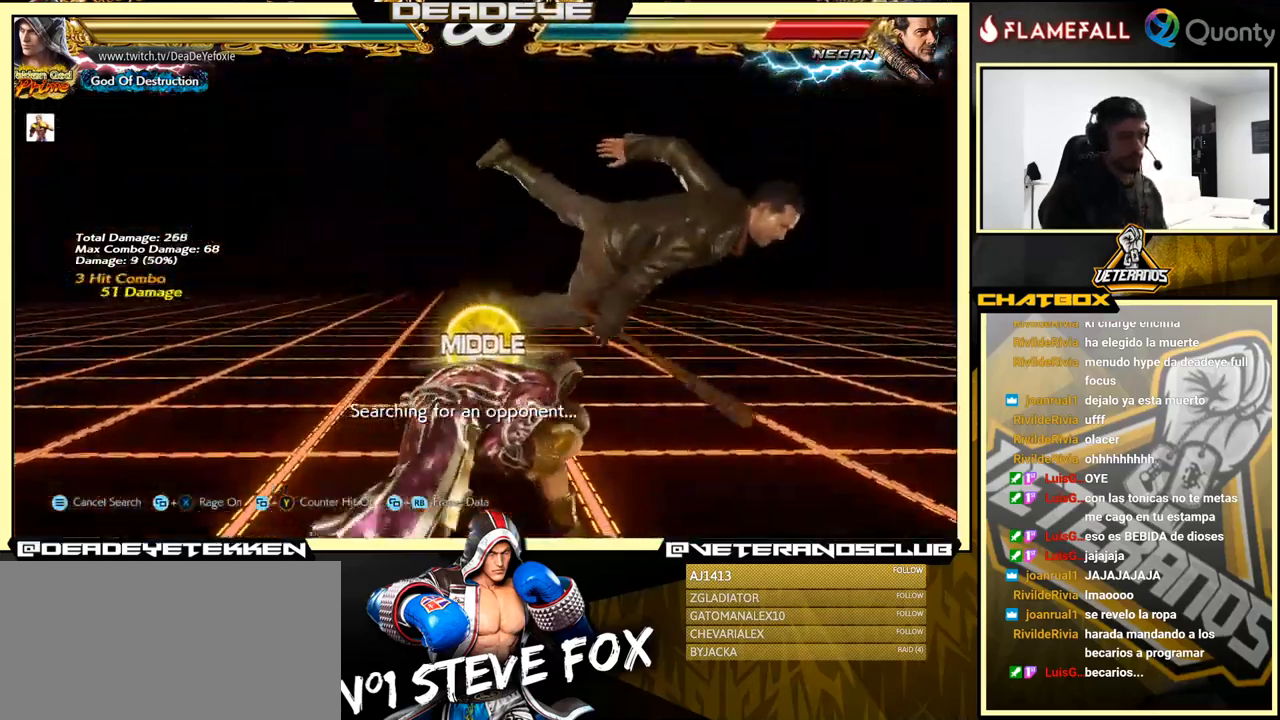
{"buttons": [], "left_stick": "center", "events": [[17, "SQUARE", "down"], [67, "SQUARE", "up"], [67, "left_stick", "center"], [150, "SQUARE", "down"], [183, "SQUARE", "up"], [283, "SQUARE", "down"], [399, "SQUARE", "up"]]}
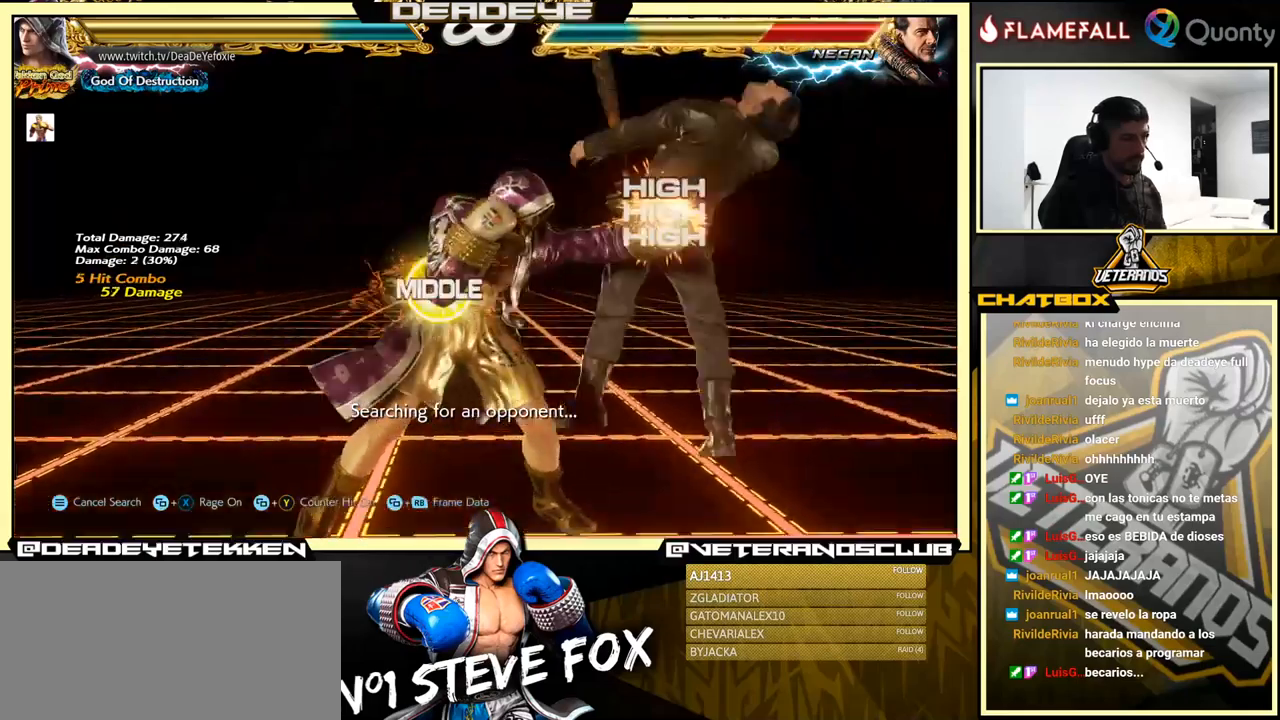
{"buttons": [], "left_stick": "down-right", "events": [[150, "left_stick", "down-right"], [200, "R1", "down"], [250, "R1", "up"], [317, "R1", "down"], [417, "R1", "up"]]}
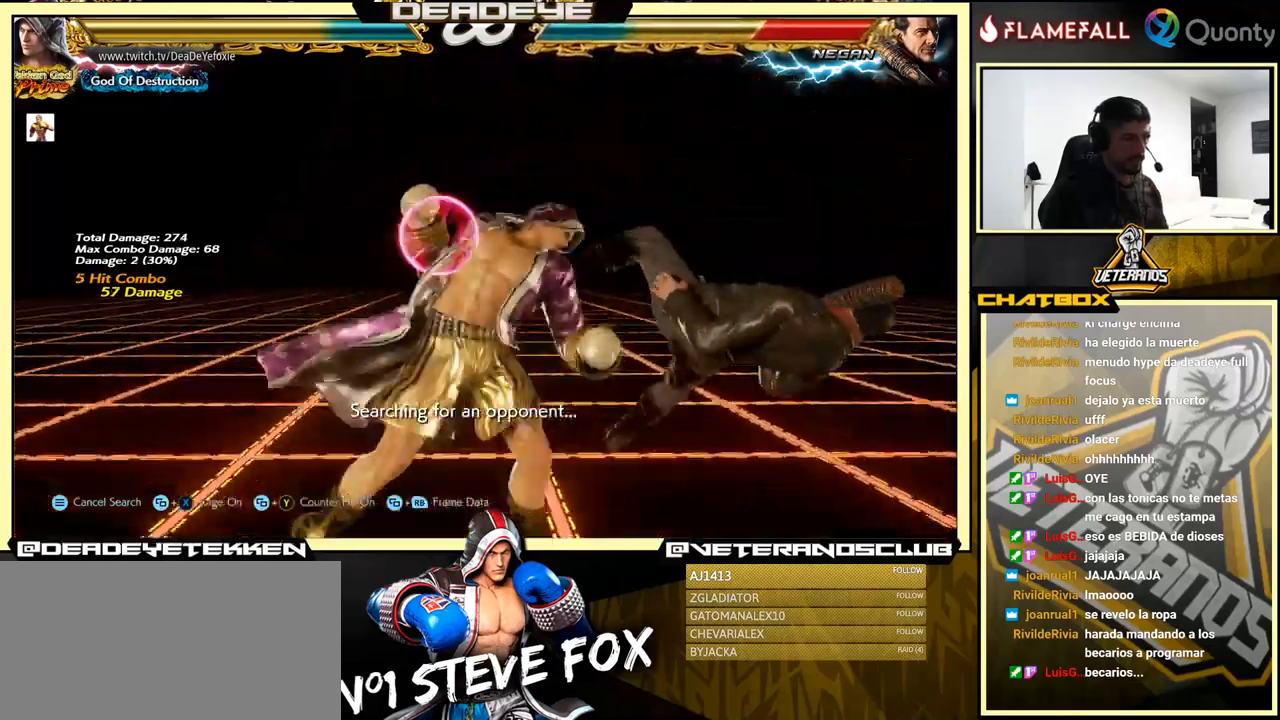
{"buttons": [], "left_stick": "center", "events": [[84, "left_stick", "center"], [150, "left_stick", "left"], [284, "left_stick", "center"]]}
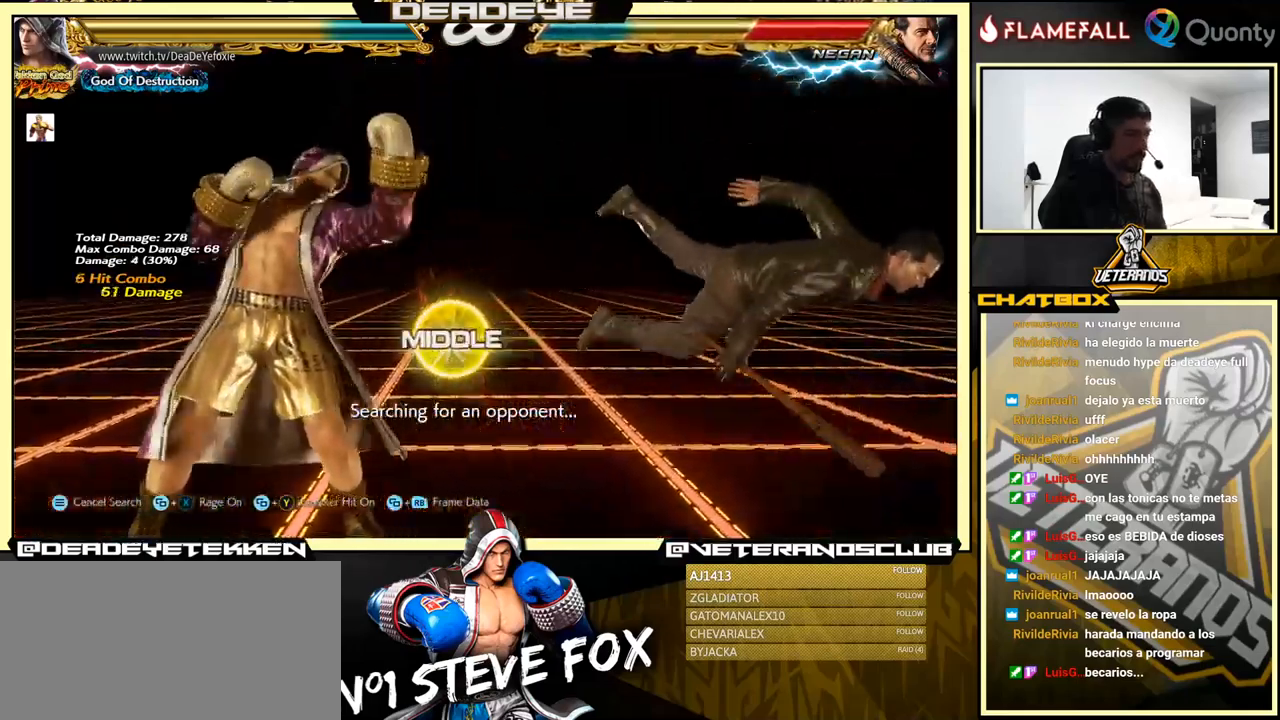
{"buttons": [], "left_stick": "right", "events": [[250, "left_stick", "right"], [317, "left_stick", "center"], [384, "left_stick", "right"]]}
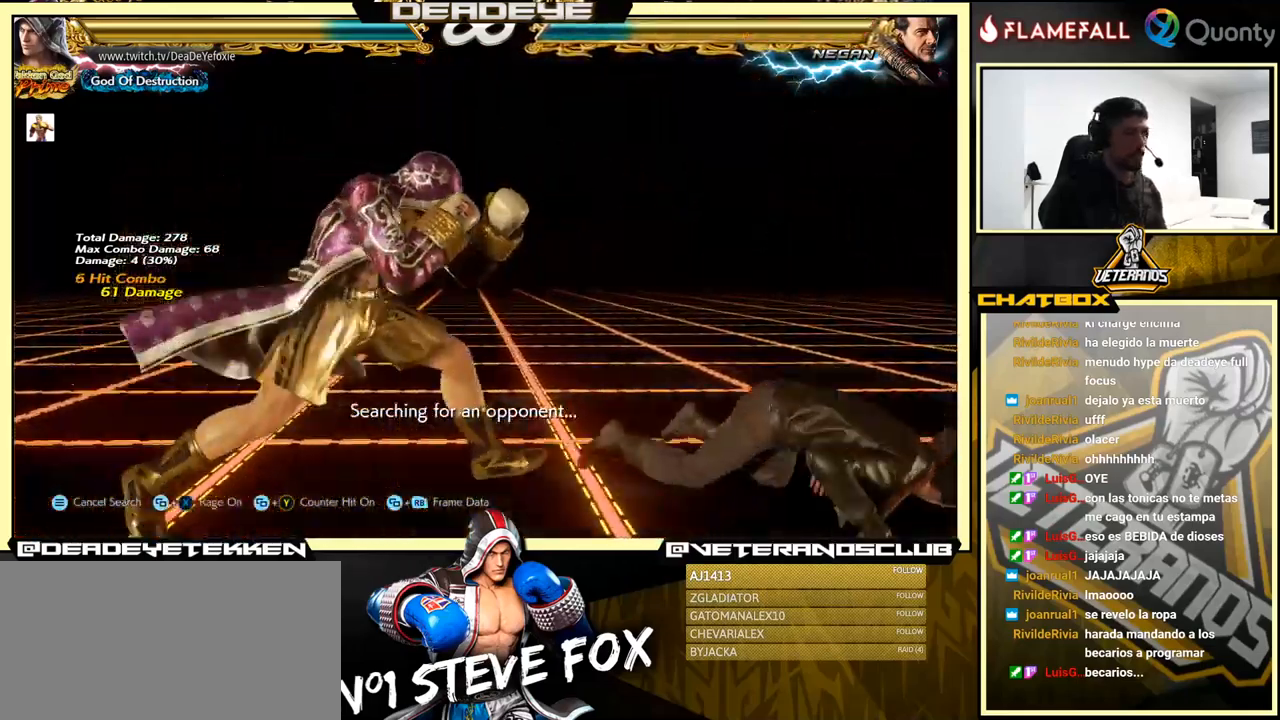
{"buttons": [], "left_stick": "center", "events": [[50, "left_stick", "center"], [117, "left_stick", "down"], [250, "left_stick", "center"], [400, "left_stick", "right"], [467, "left_stick", "center"]]}
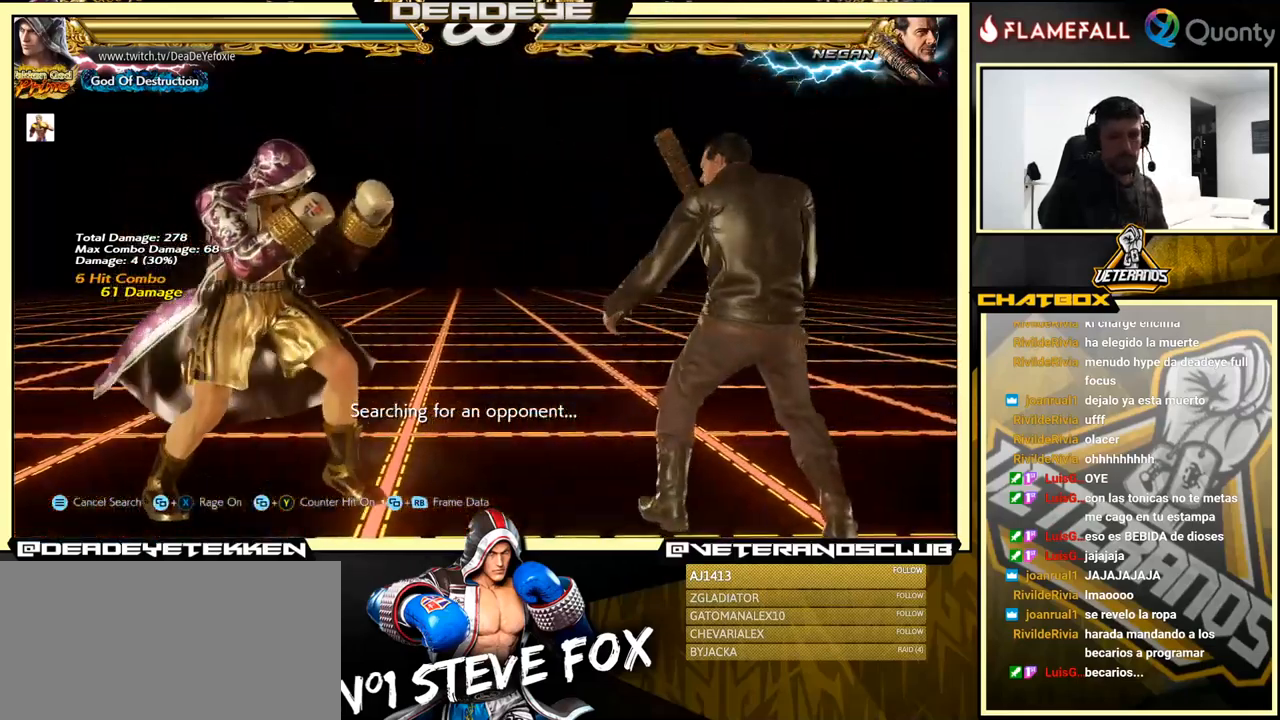
{"buttons": [], "left_stick": "center", "events": [[17, "left_stick", "right"], [334, "left_stick", "center"], [400, "left_stick", "left"], [484, "left_stick", "center"]]}
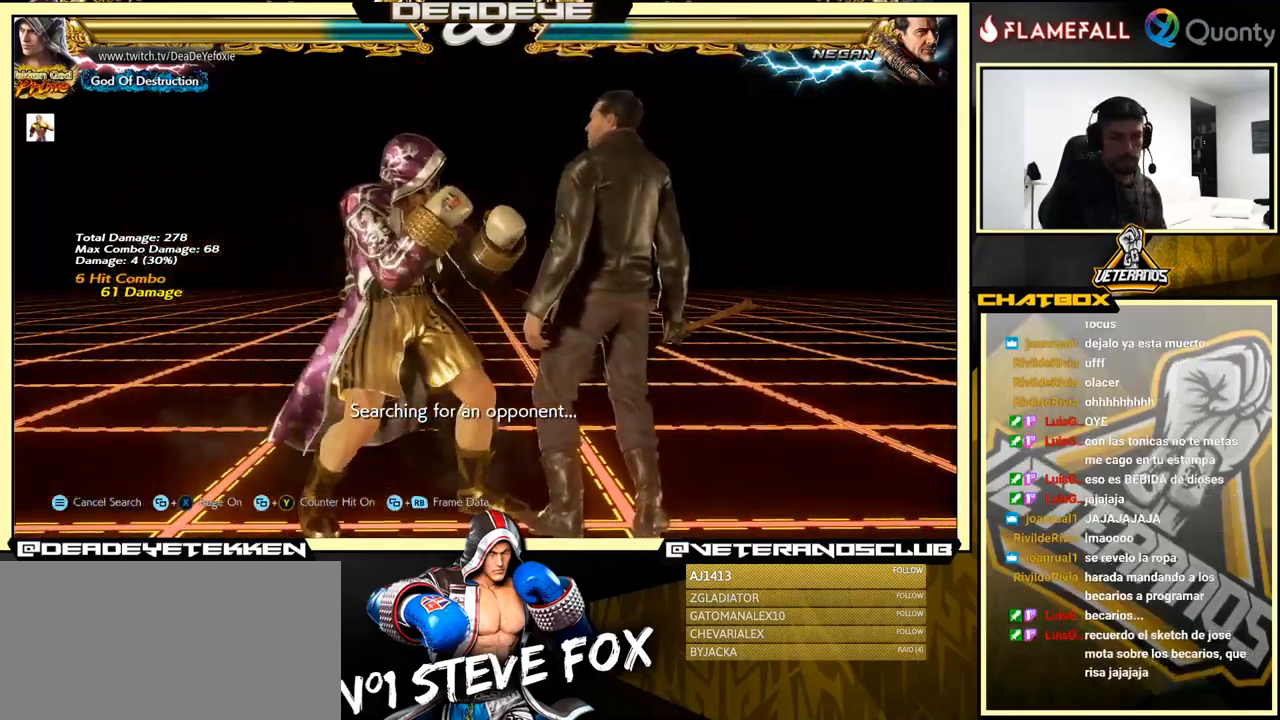
{"buttons": [], "left_stick": "left", "events": [[84, "left_stick", "left"], [284, "left_stick", "down"], [417, "left_stick", "left"]]}
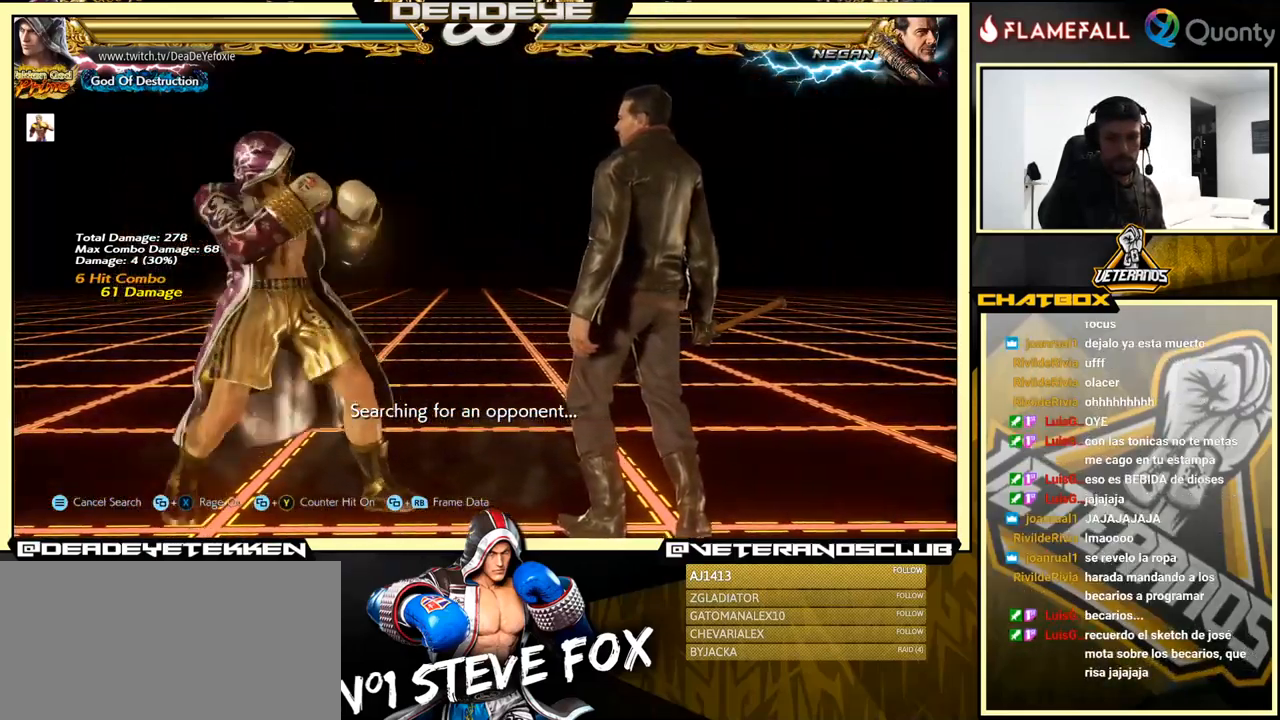
{"buttons": [], "left_stick": "right", "events": [[100, "left_stick", "center"], [150, "left_stick", "right"], [250, "left_stick", "center"], [317, "left_stick", "right"]]}
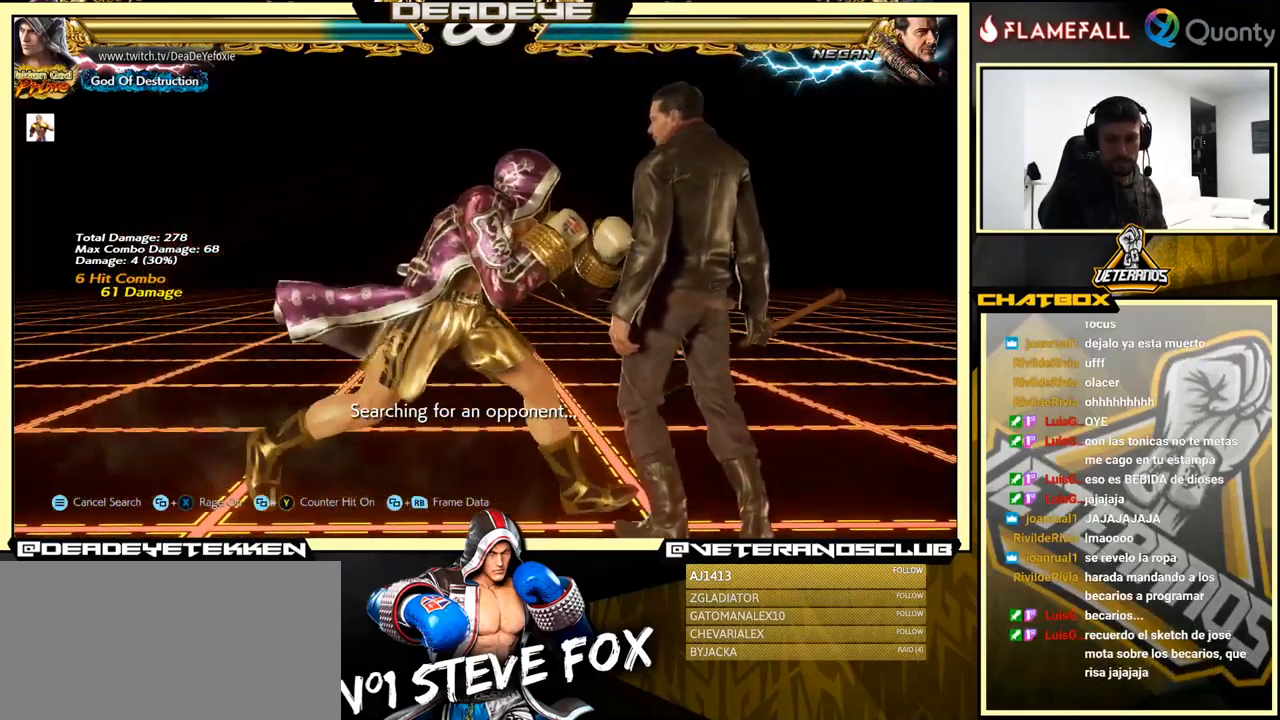
{"buttons": [], "left_stick": "center", "events": [[50, "left_stick", "left"], [150, "left_stick", "center"], [234, "left_stick", "left"], [500, "left_stick", "center"]]}
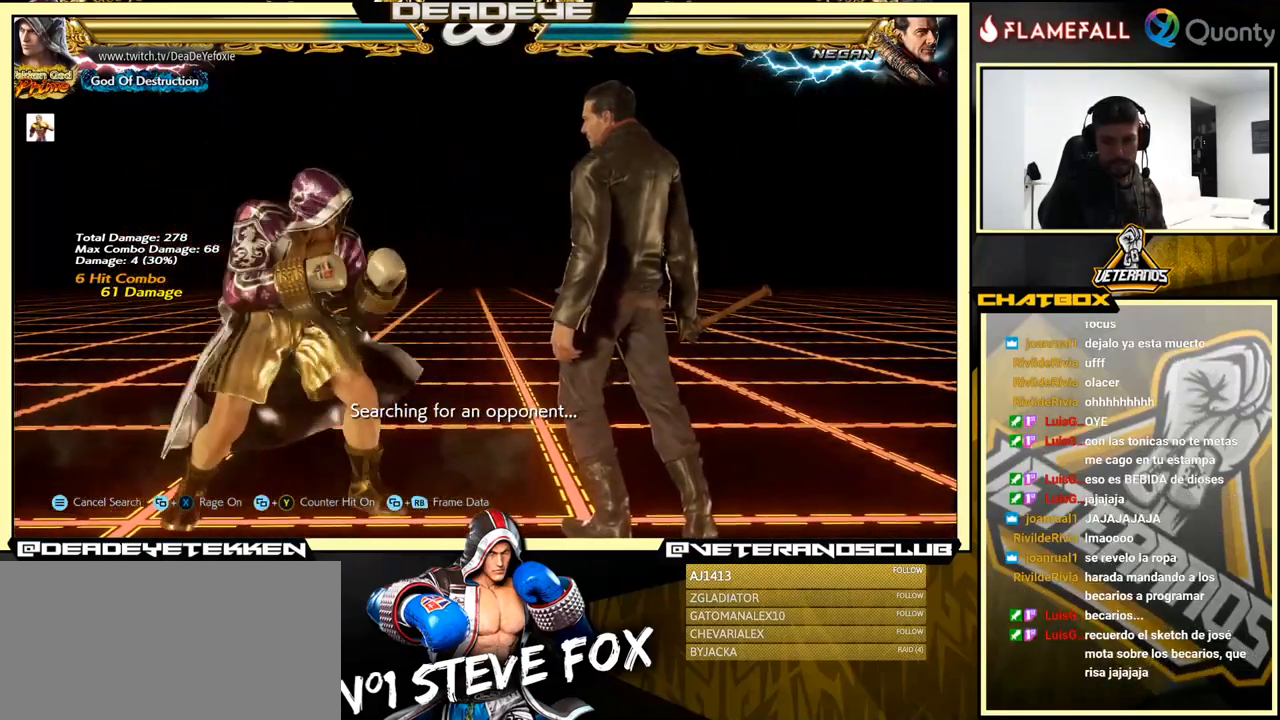
{"buttons": [], "left_stick": "right", "events": [[50, "left_stick", "left"], [234, "left_stick", "center"], [317, "left_stick", "right"]]}
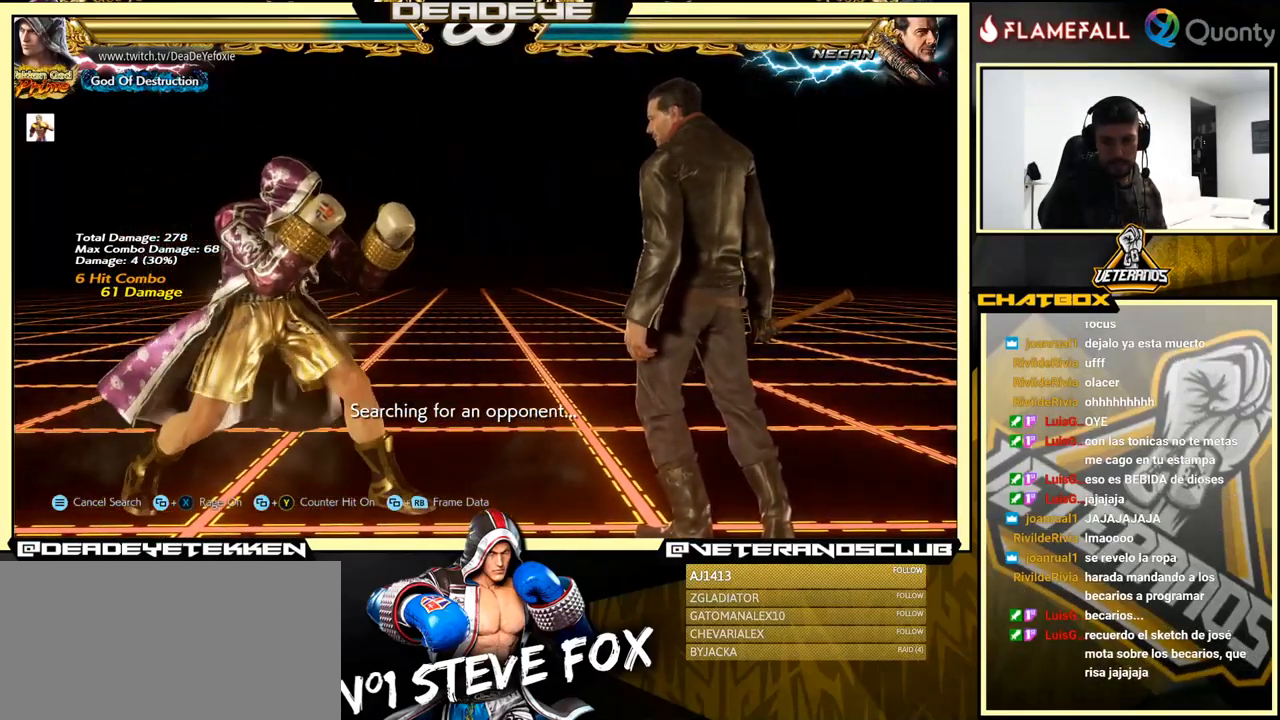
{"buttons": [], "left_stick": "left", "events": [[84, "left_stick", "center"], [134, "left_stick", "up"], [234, "left_stick", "center"], [284, "left_stick", "down"], [384, "left_stick", "center"], [451, "left_stick", "left"]]}